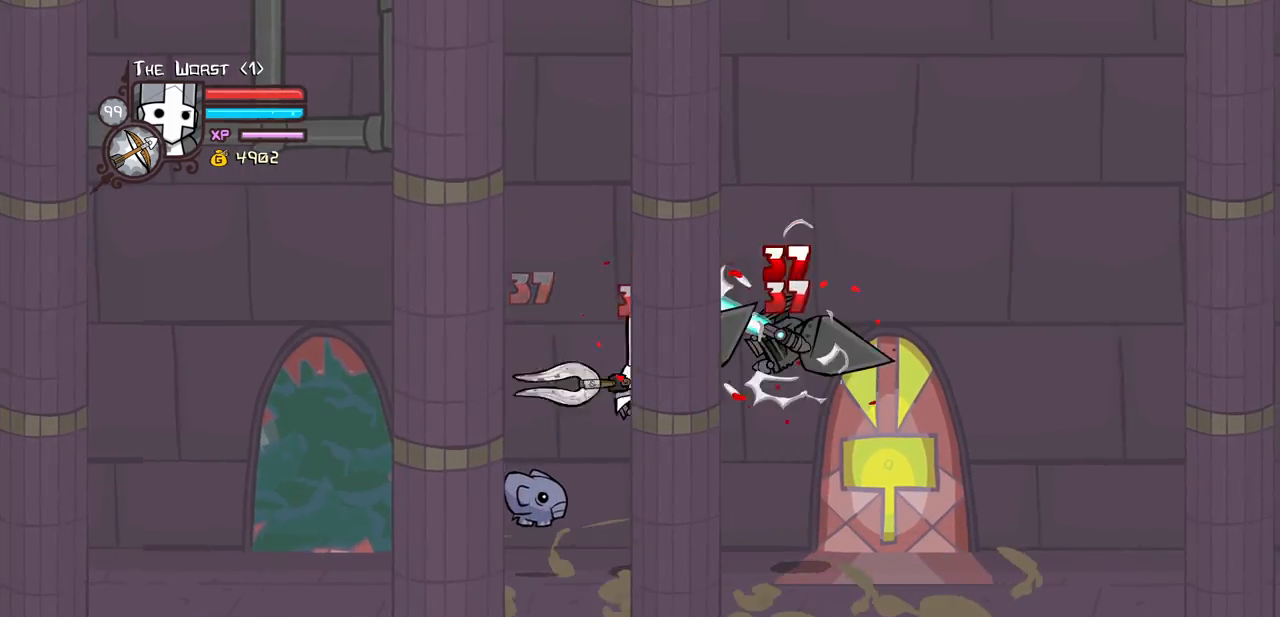
Gameplay with keyboard; each line is a JSON object with the keys held at the frame after it. "events" lists presses ("down") and releases ("up") of "block", "down", "heavy", "item", "iteml", "itemr", "jump", "left", "light", "magic", "right" and "up" between this image and that frame as [ms after this image, input, new state], when the widget could be followed in between. No other keys are recorded. Mouse input is not recorded. Key names are as the overlay labels them; some are game actions (e.g. jump) rather than physical keys.
{"keys": ["heavy", "right"], "events": [[17, "right", "down"], [150, "light", "up"], [200, "light", "down"], [383, "heavy", "down"], [483, "light", "up"]]}
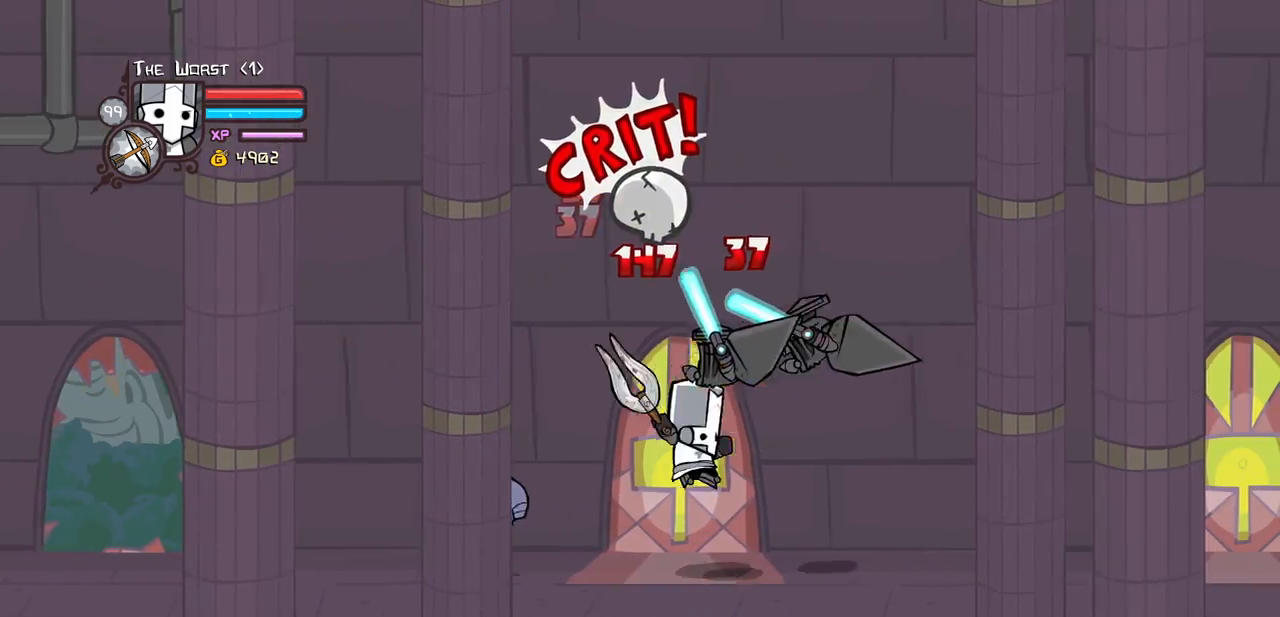
{"keys": ["light", "right"], "events": [[83, "right", "up"], [167, "heavy", "up"], [217, "heavy", "down"], [400, "heavy", "up"], [450, "light", "down"], [500, "right", "down"]]}
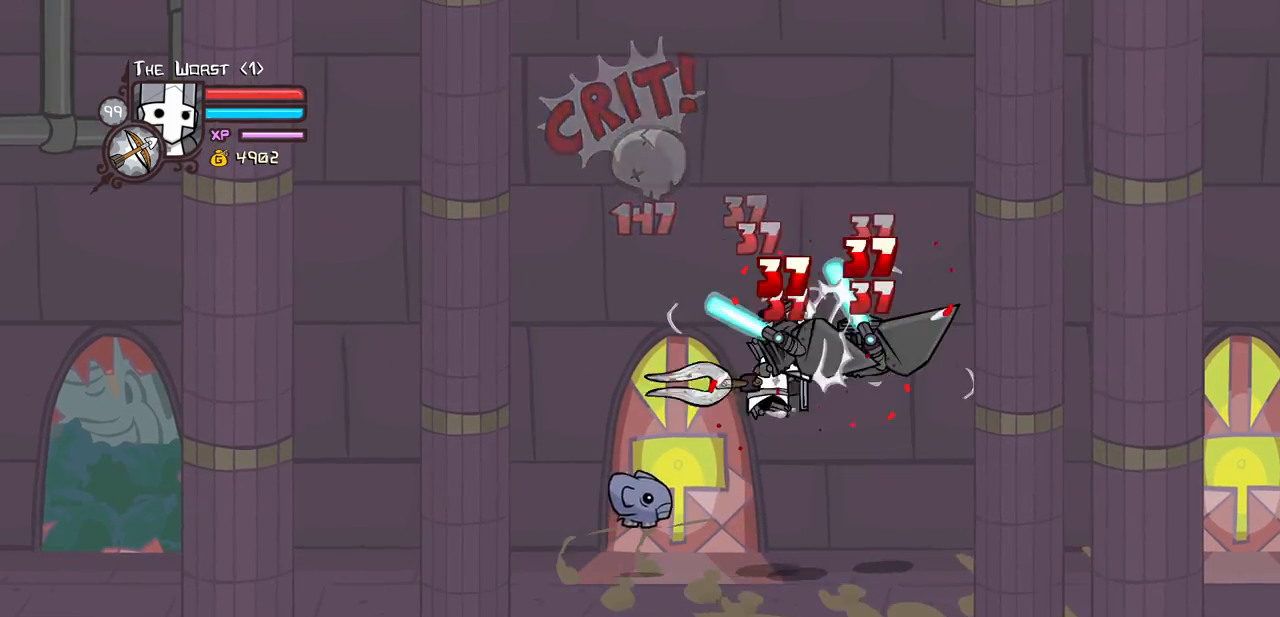
{"keys": ["heavy", "right"], "events": [[100, "light", "up"], [133, "light", "down"], [333, "heavy", "down"], [367, "light", "up"]]}
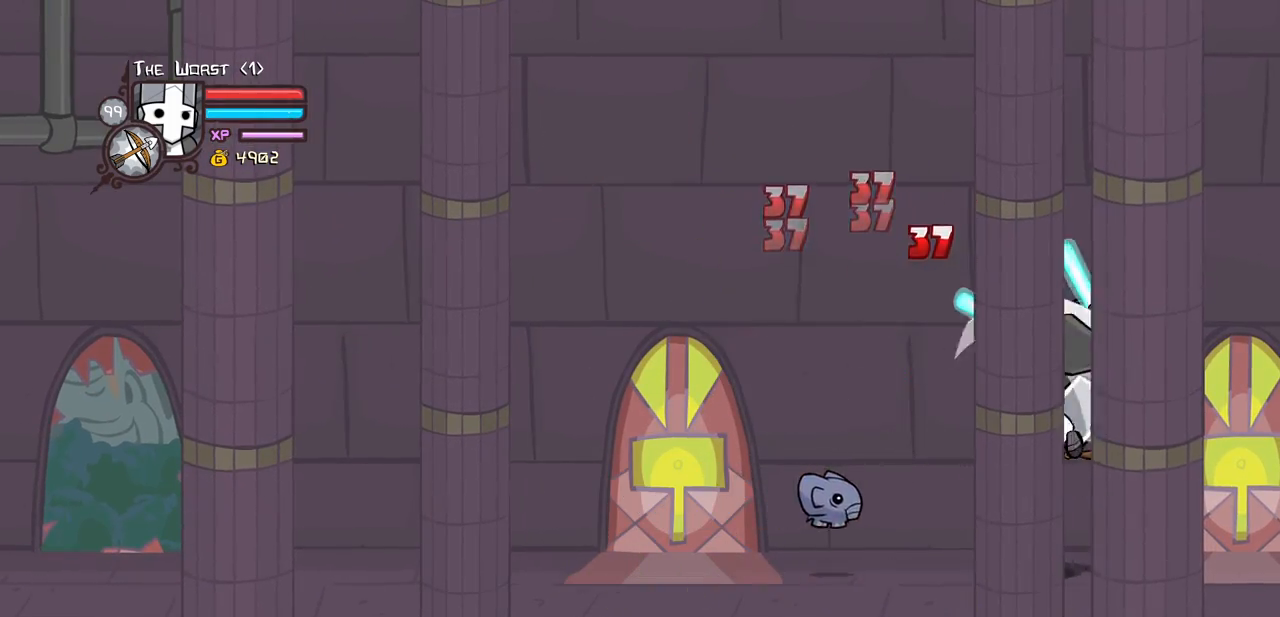
{"keys": ["light", "right"], "events": [[67, "right", "up"], [100, "heavy", "up"], [150, "heavy", "down"], [383, "heavy", "up"], [433, "light", "down"], [483, "right", "down"]]}
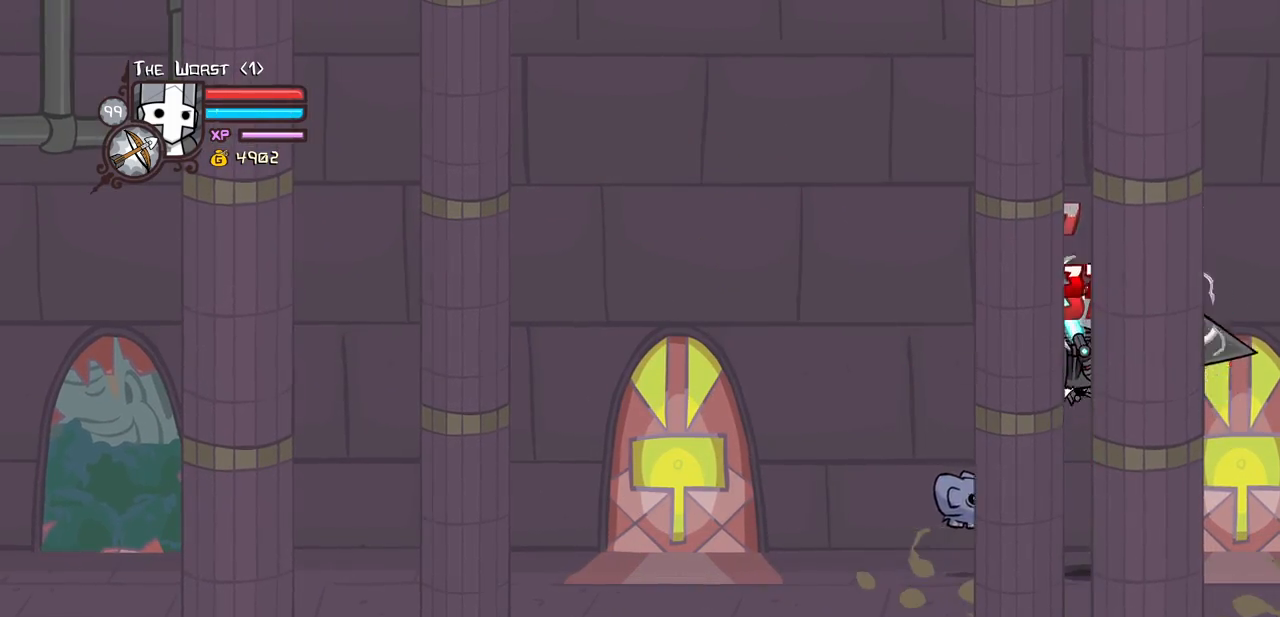
{"keys": ["heavy"], "events": [[83, "light", "up"], [117, "light", "down"], [317, "heavy", "down"], [400, "light", "up"], [400, "right", "up"]]}
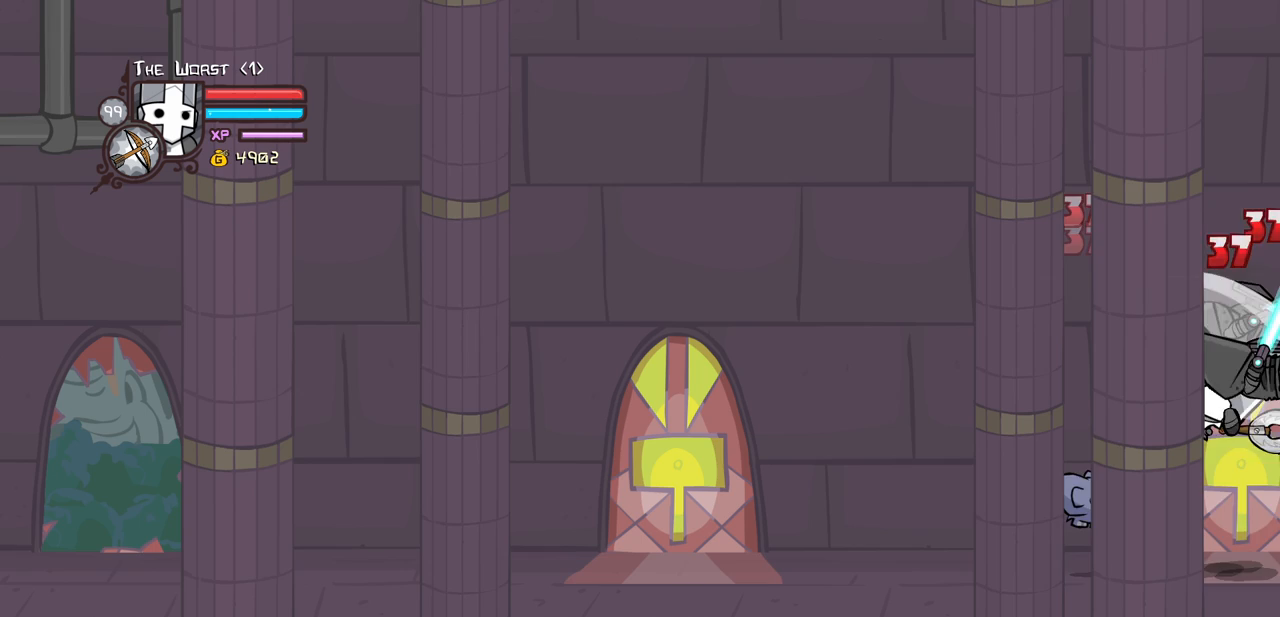
{"keys": ["light"]}
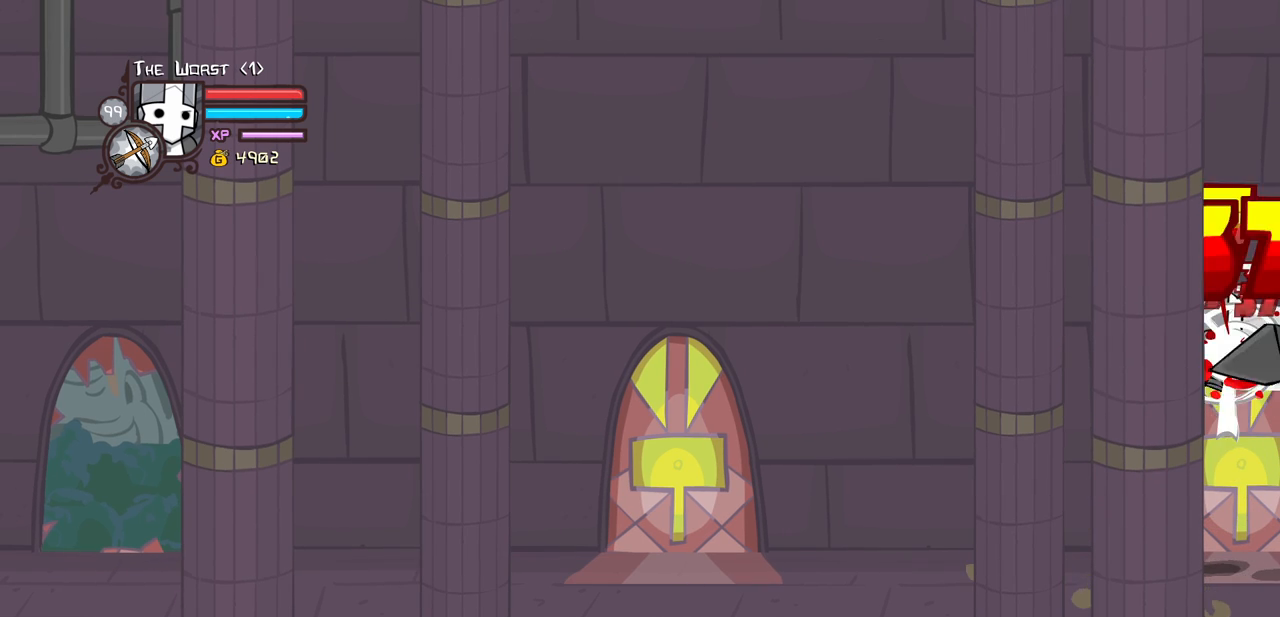
{"keys": ["heavy"], "events": [[67, "light", "up"], [150, "left", "down"], [150, "light", "down"], [250, "heavy", "down"], [250, "left", "up"], [350, "light", "up"]]}
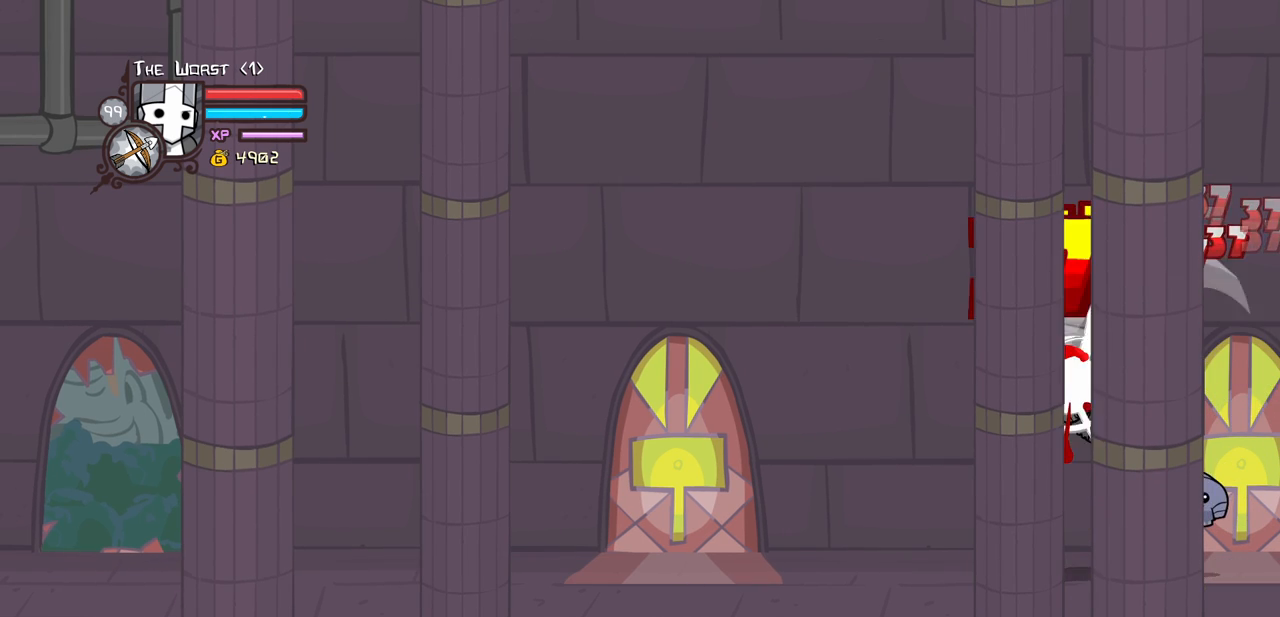
{"keys": ["left", "light"], "events": [[83, "heavy", "up"], [117, "heavy", "down"], [350, "heavy", "up"], [400, "left", "down"], [400, "light", "down"]]}
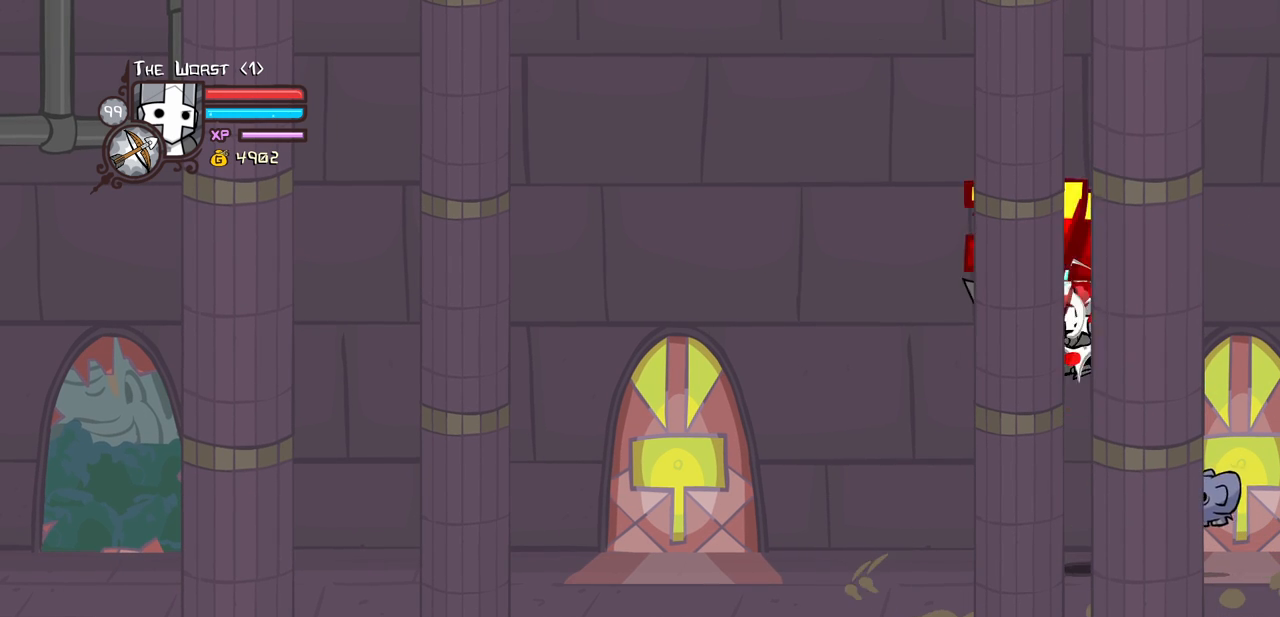
{"keys": ["heavy"], "events": [[50, "light", "up"], [133, "light", "down"], [283, "heavy", "down"], [333, "light", "up"], [417, "left", "up"]]}
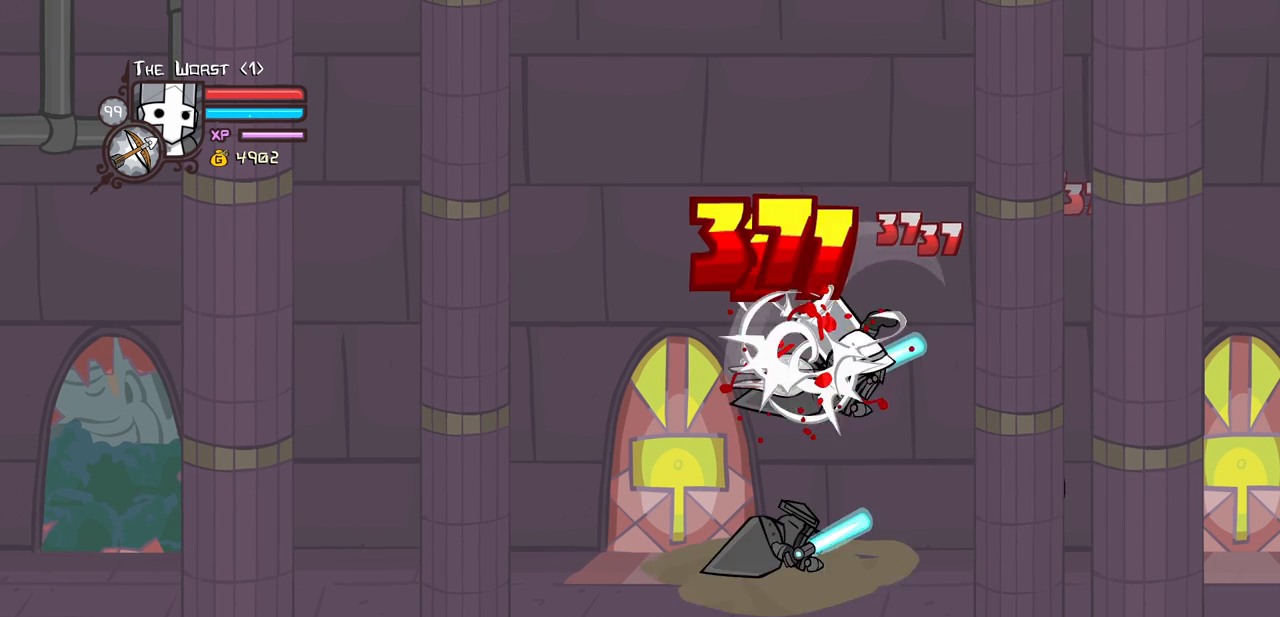
{"keys": ["heavy"], "events": [[17, "heavy", "up"], [67, "left", "down"], [100, "heavy", "down"], [200, "right", "down"], [300, "heavy", "up"], [300, "left", "up"], [350, "heavy", "down"], [350, "right", "up"]]}
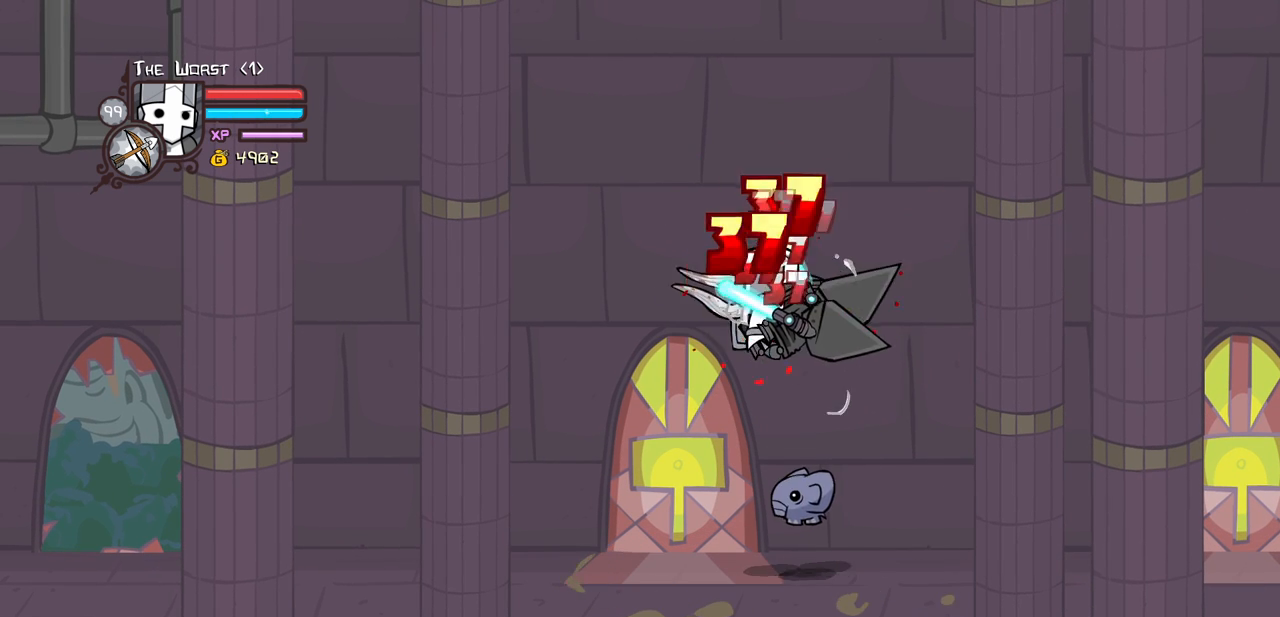
{"keys": [], "events": [[33, "light", "down"], [83, "heavy", "up"], [83, "right", "down"], [217, "light", "up"], [350, "right", "up"]]}
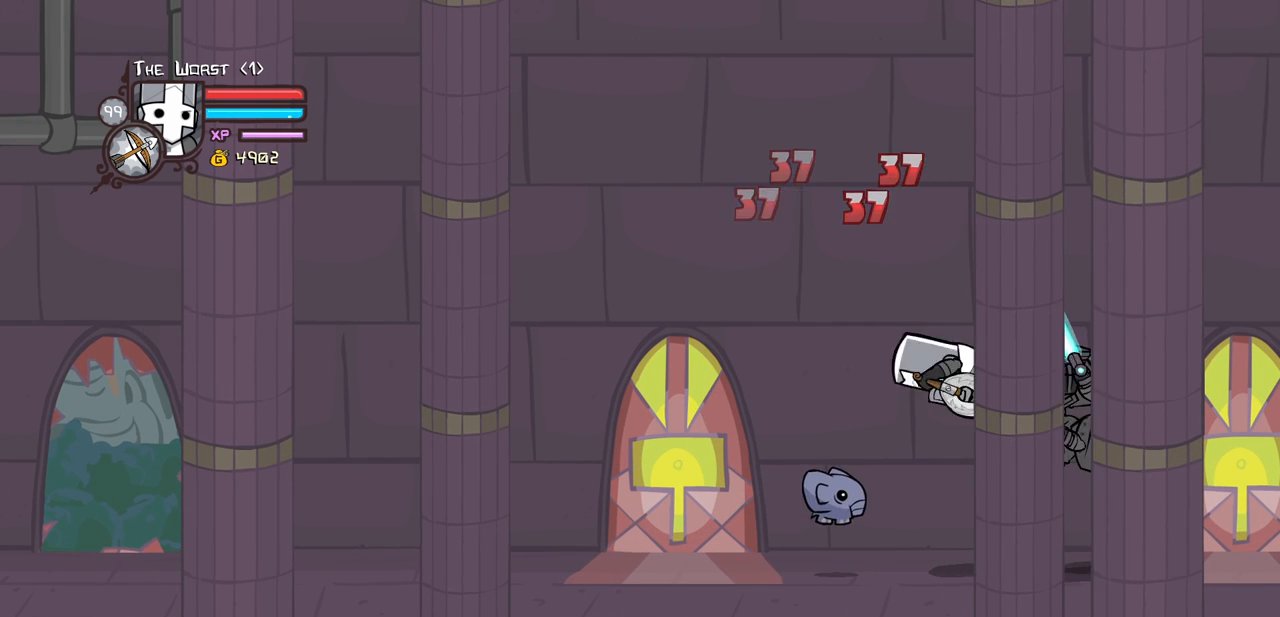
{"keys": ["up"], "events": [[50, "up", "down"]]}
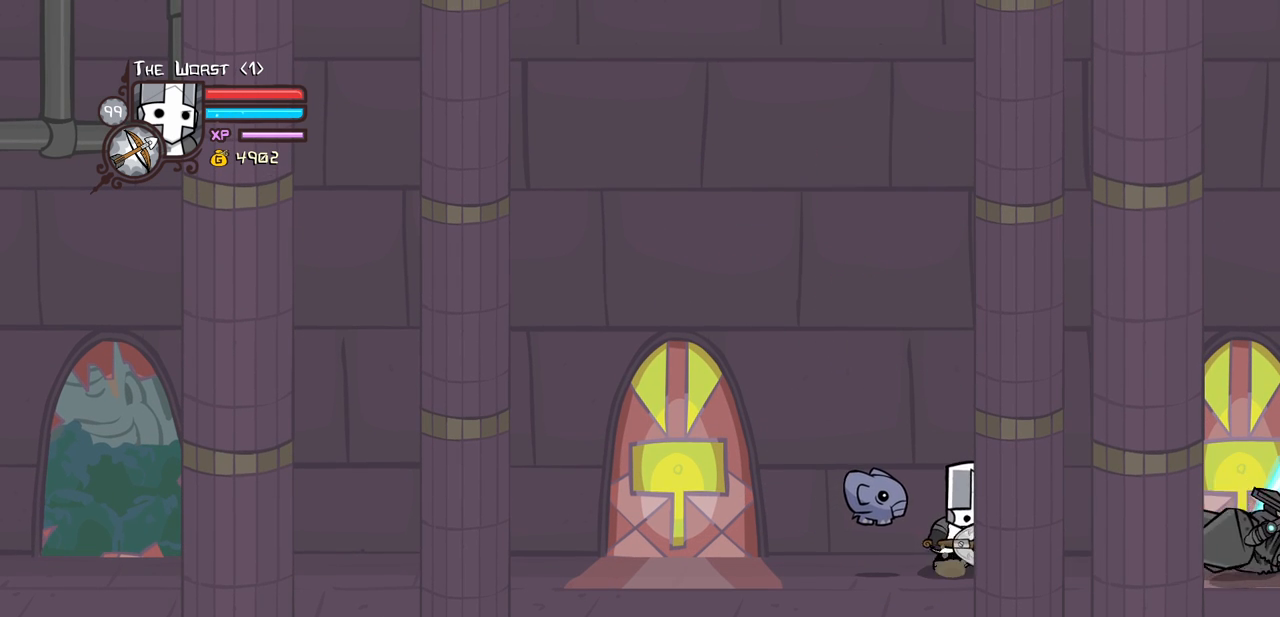
{"keys": ["up"], "events": []}
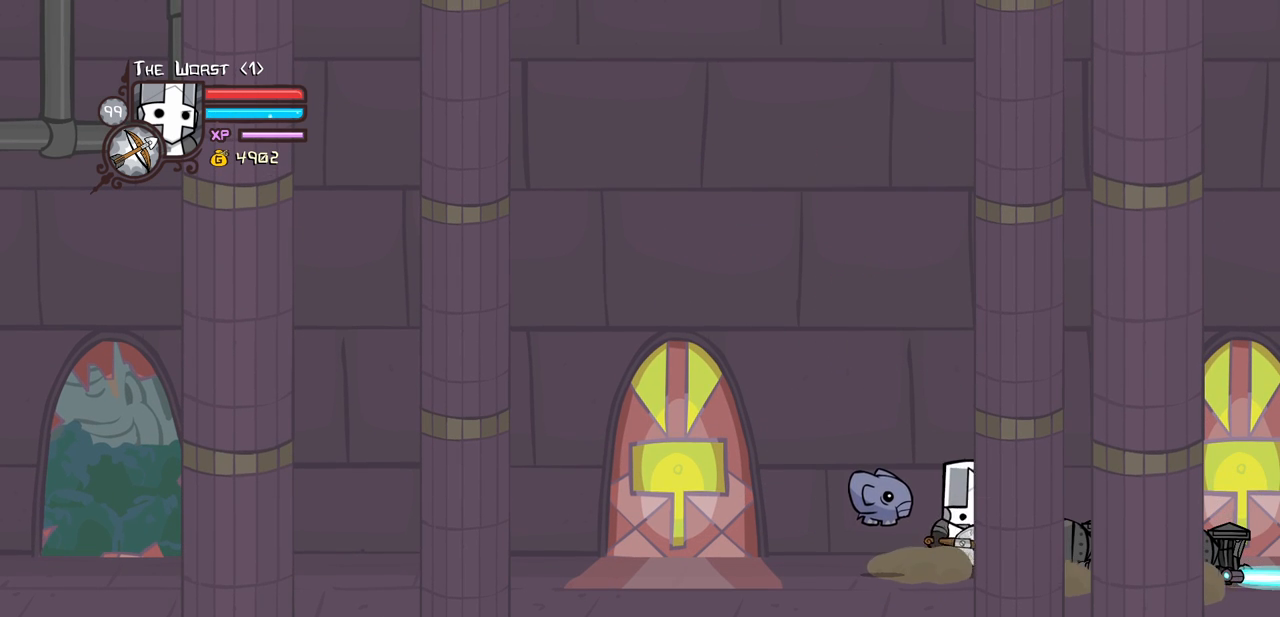
{"keys": ["up"], "events": []}
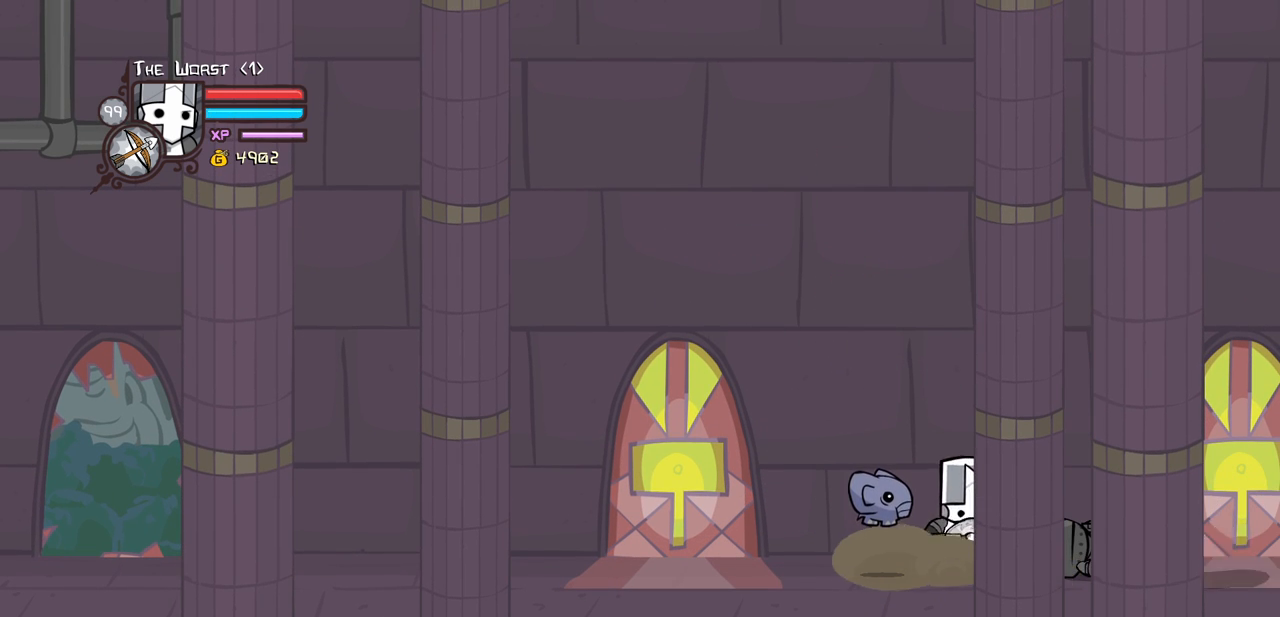
{"keys": ["up"], "events": [[100, "right", "down"], [233, "right", "up"]]}
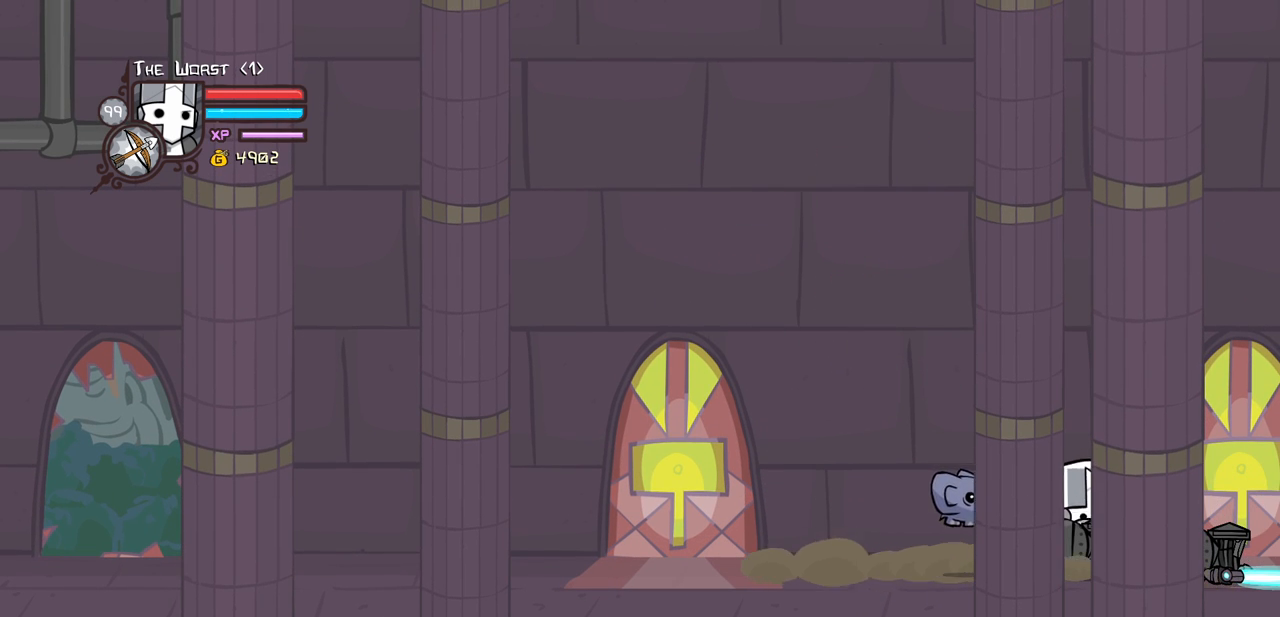
{"keys": ["up"], "events": []}
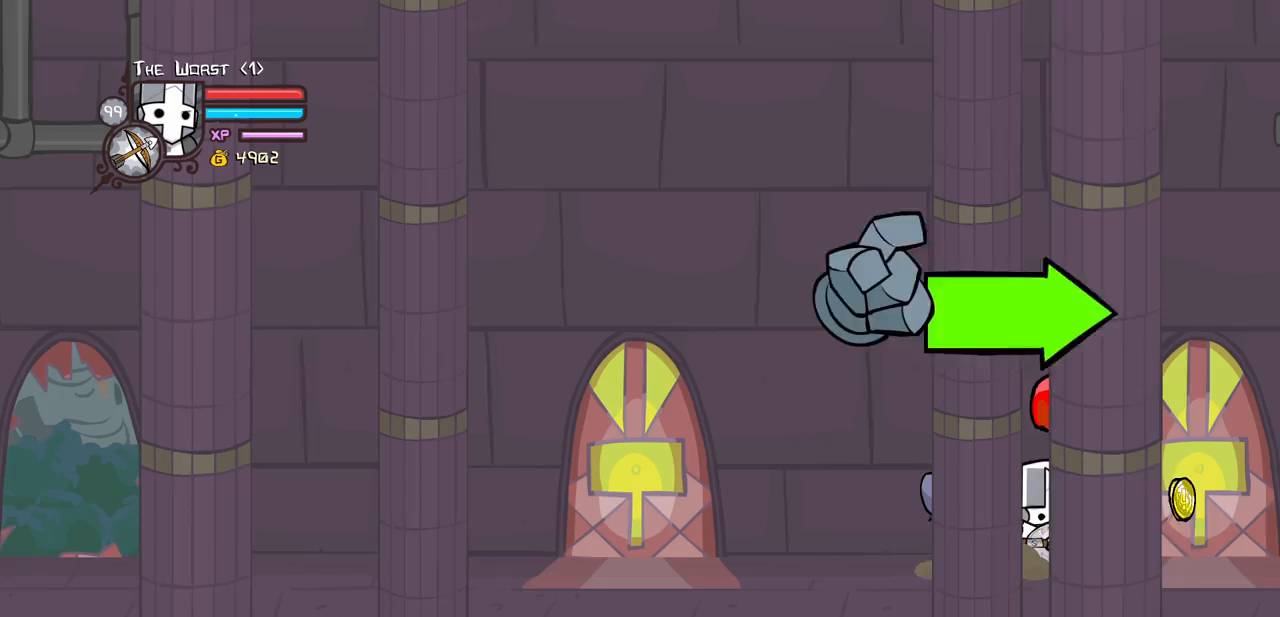
{"keys": ["up"], "events": []}
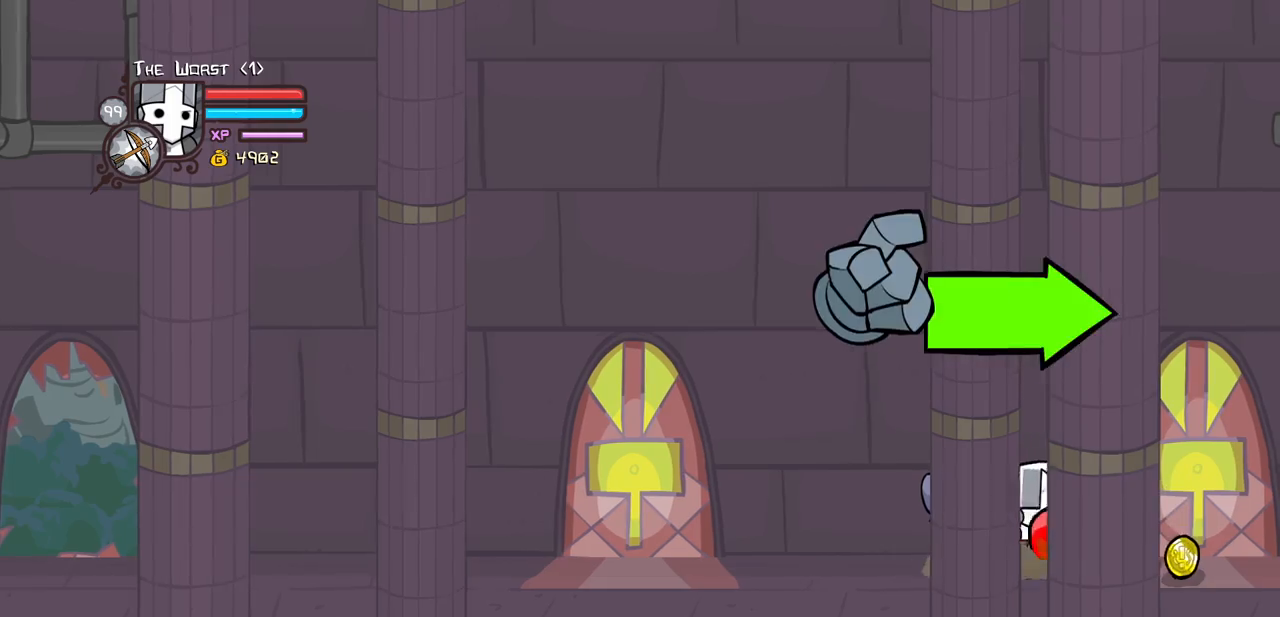
{"keys": ["heavy", "left"], "events": [[50, "right", "down"], [367, "left", "down"], [367, "up", "up"], [417, "heavy", "down"], [467, "right", "up"]]}
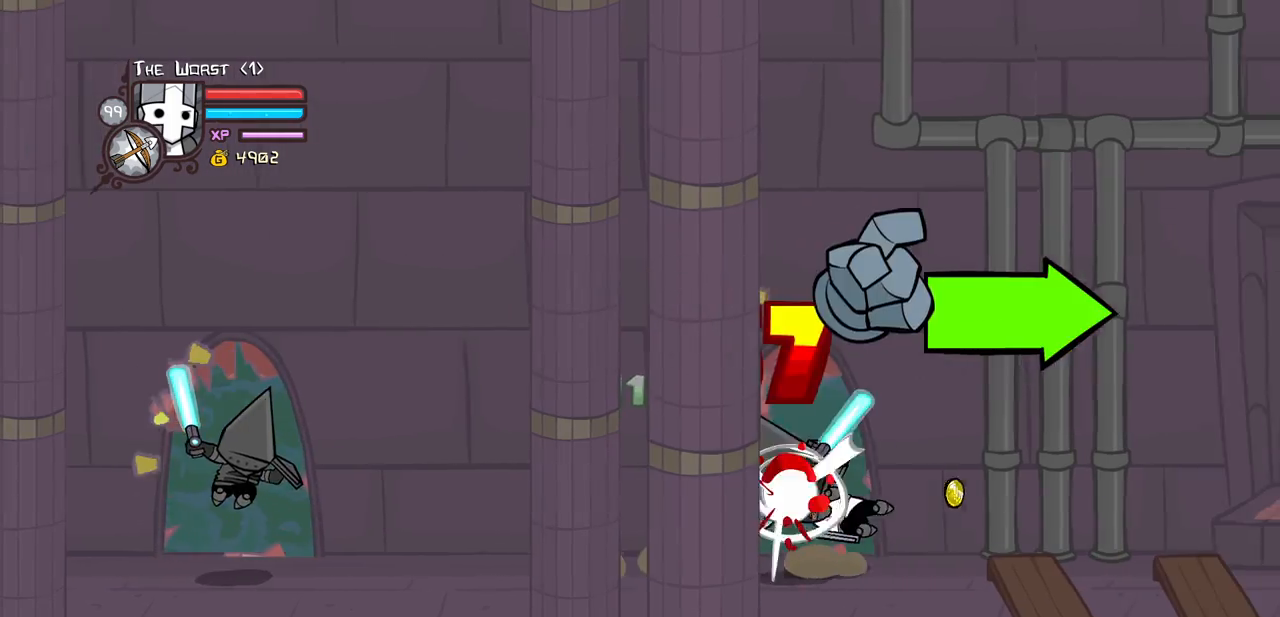
{"keys": ["left"], "events": [[67, "heavy", "up"]]}
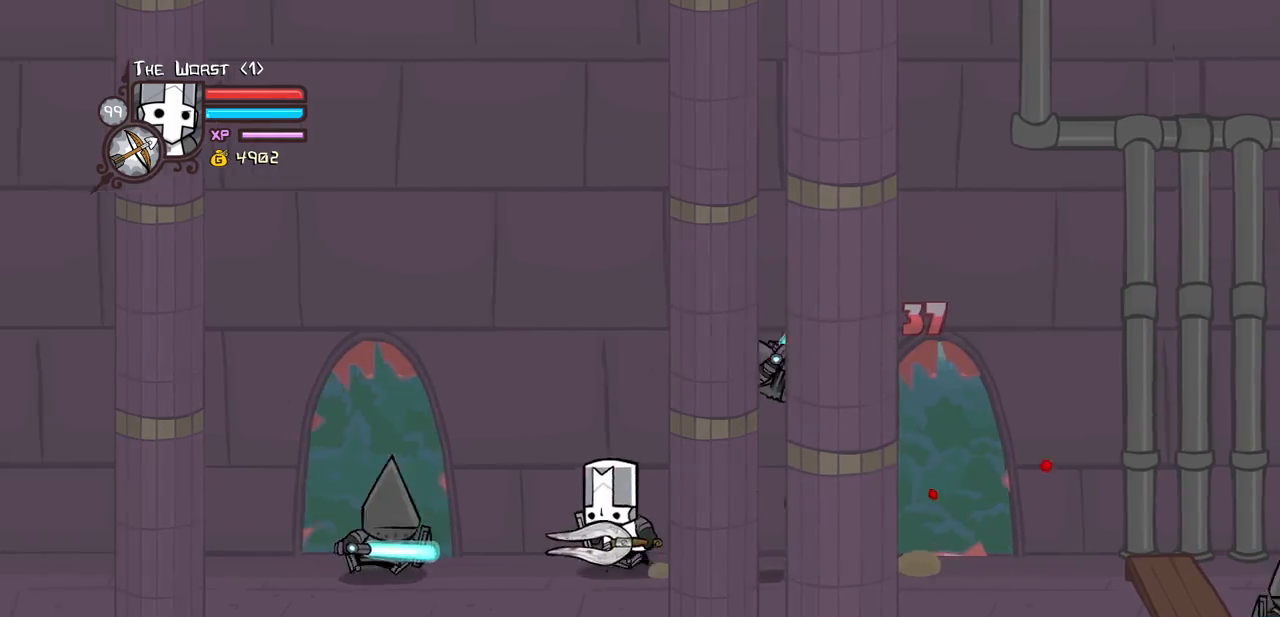
{"keys": ["heavy", "right"]}
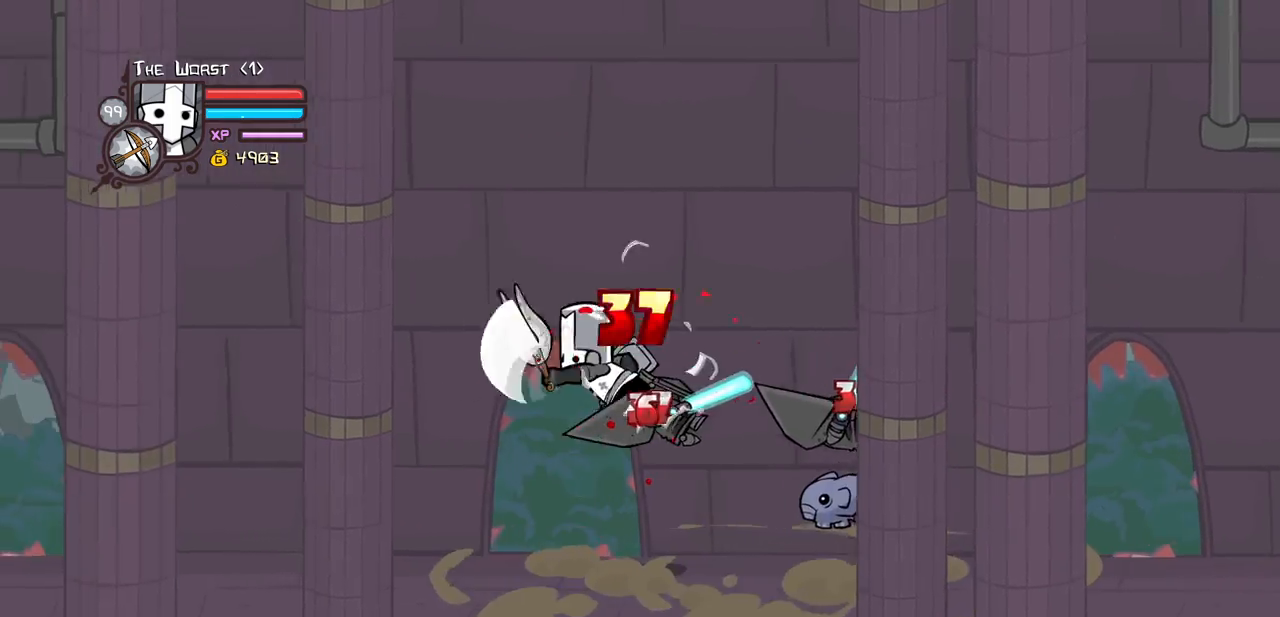
{"keys": ["heavy", "light", "right"], "events": [[50, "heavy", "up"], [100, "light", "down"], [100, "right", "up"], [183, "right", "down"], [283, "light", "up"], [333, "light", "down"], [467, "heavy", "down"]]}
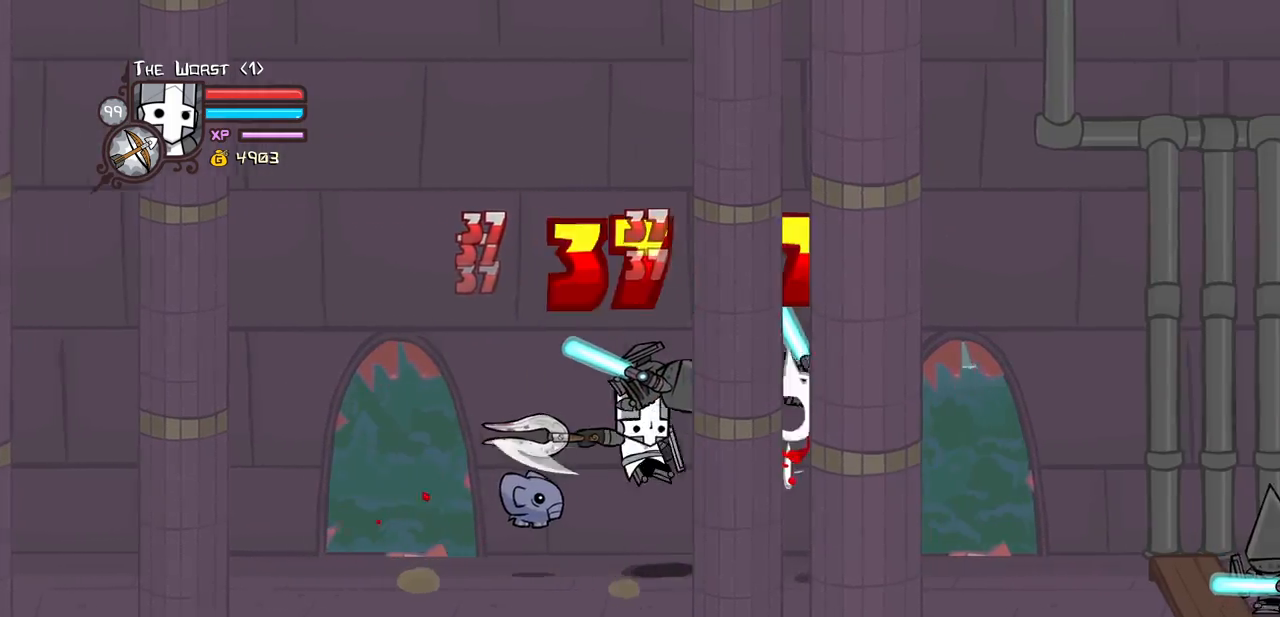
{"keys": ["heavy"], "events": [[67, "light", "up"], [250, "right", "up"], [300, "heavy", "up"], [350, "heavy", "down"]]}
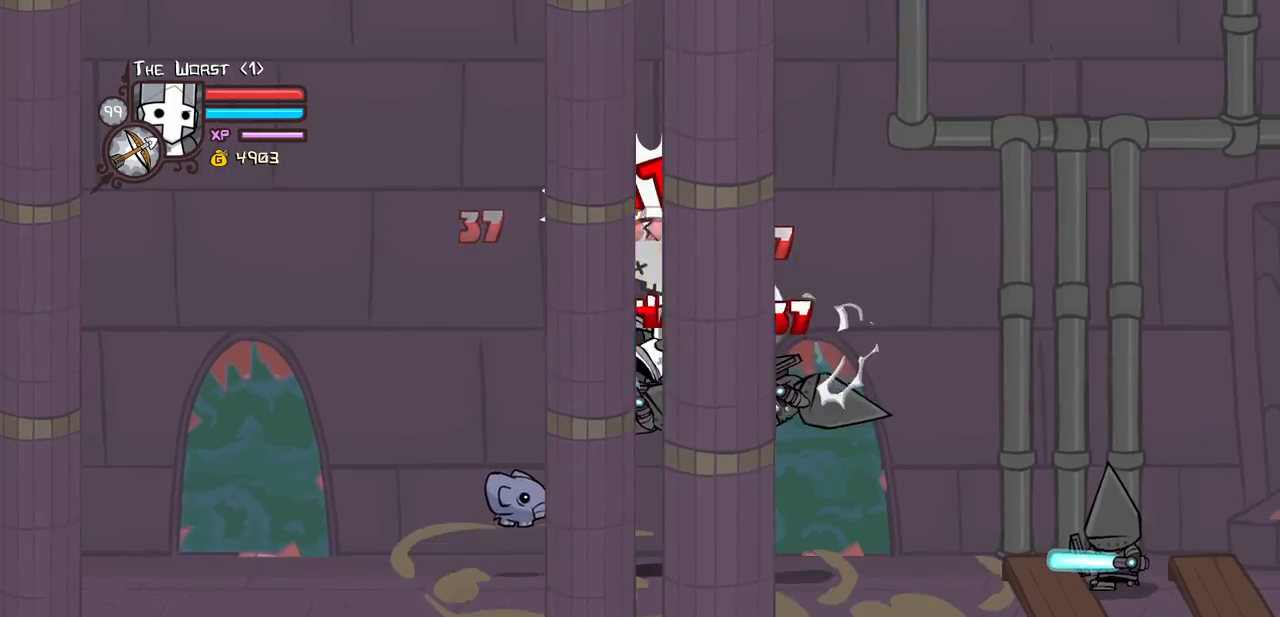
{"keys": ["light", "right"], "events": [[83, "heavy", "up"], [133, "light", "down"], [167, "right", "down"], [317, "light", "up"], [350, "light", "down"]]}
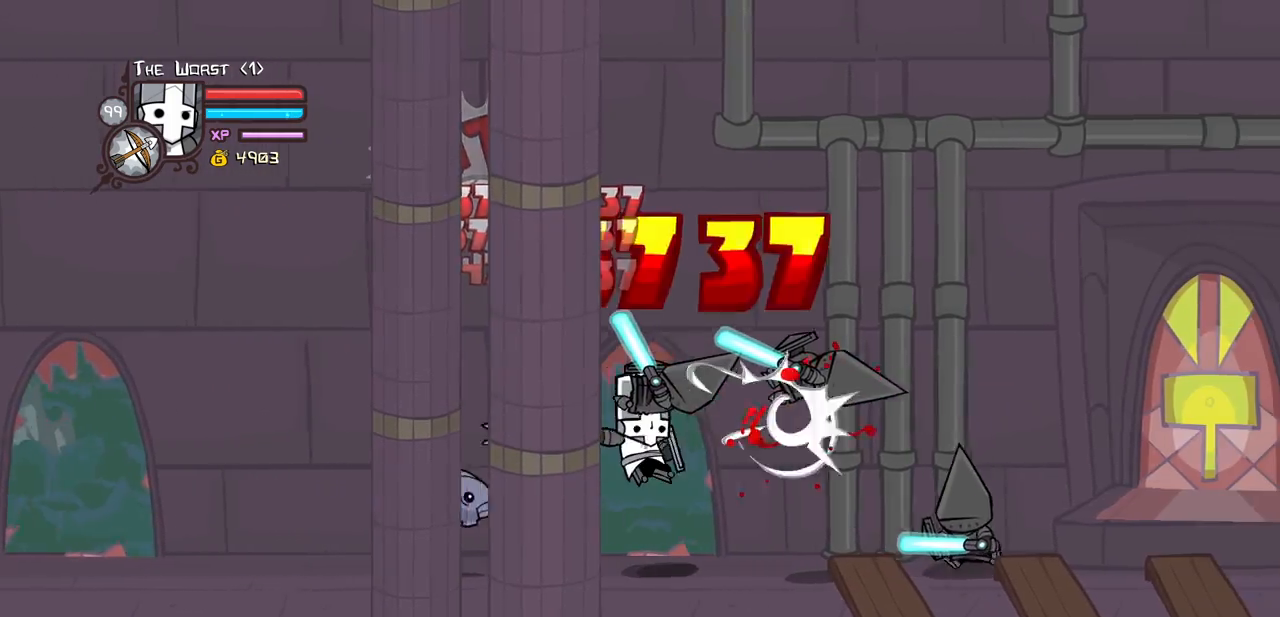
{"keys": ["heavy", "right"], "events": [[50, "light", "up"], [133, "heavy", "down"], [383, "heavy", "up"], [417, "heavy", "down"]]}
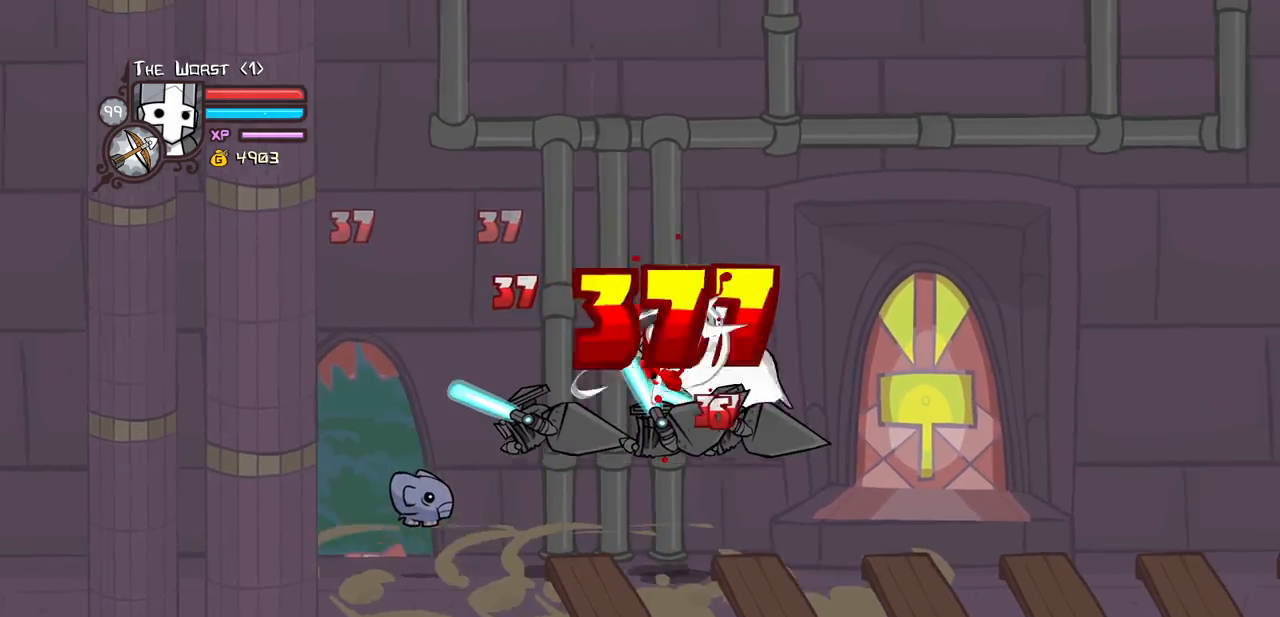
{"keys": ["left", "light"], "events": [[150, "heavy", "up"], [200, "left", "down"], [200, "light", "down"], [250, "right", "up"], [300, "left", "up"], [350, "left", "down"], [350, "light", "up"], [433, "light", "down"]]}
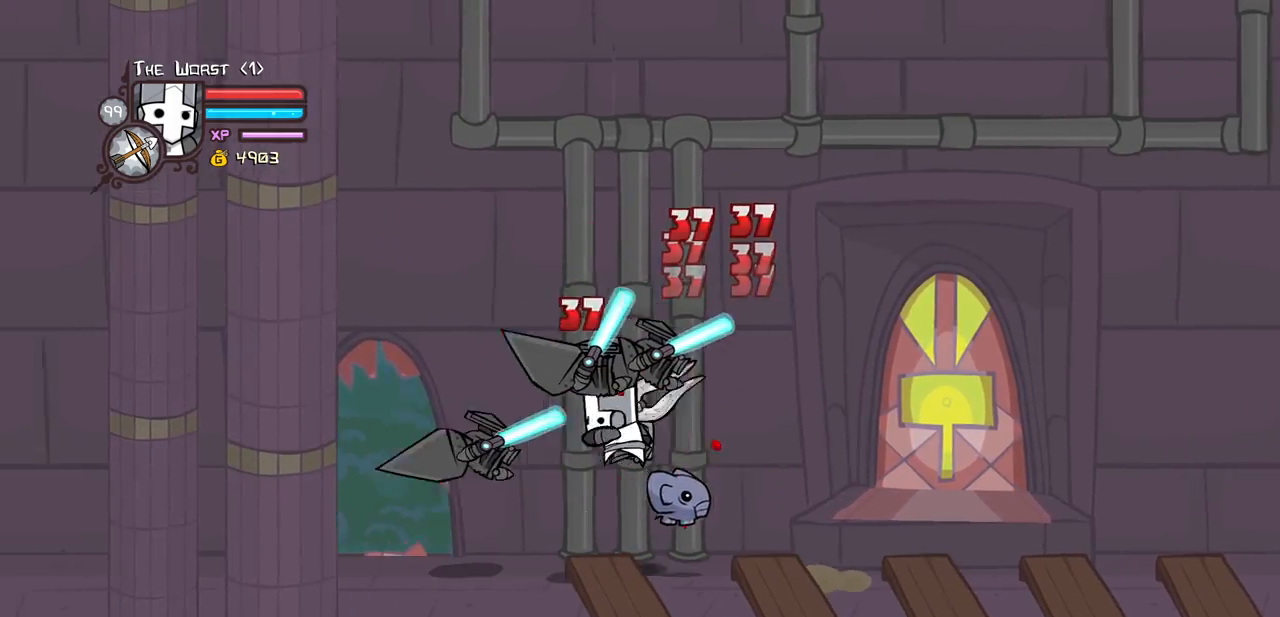
{"keys": ["heavy"], "events": [[33, "heavy", "down"], [167, "light", "up"], [267, "left", "up"], [350, "heavy", "up"], [400, "heavy", "down"]]}
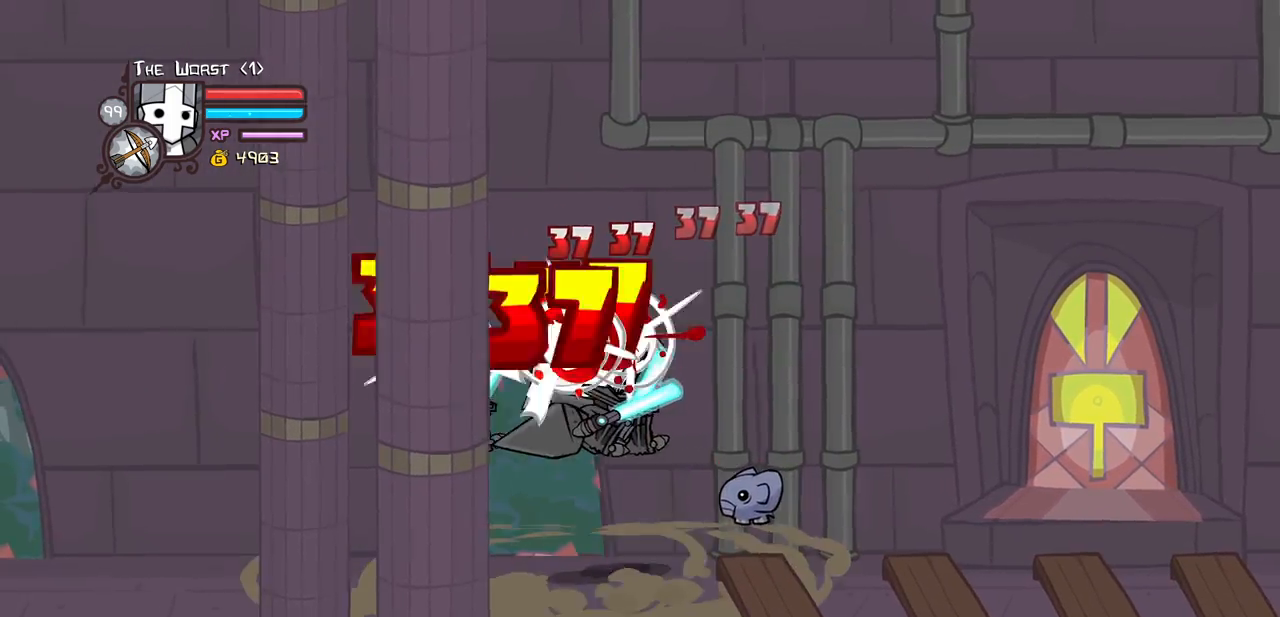
{"keys": ["left", "light"], "events": [[100, "heavy", "up"], [133, "light", "down"], [183, "left", "down"], [283, "light", "up"], [367, "light", "down"]]}
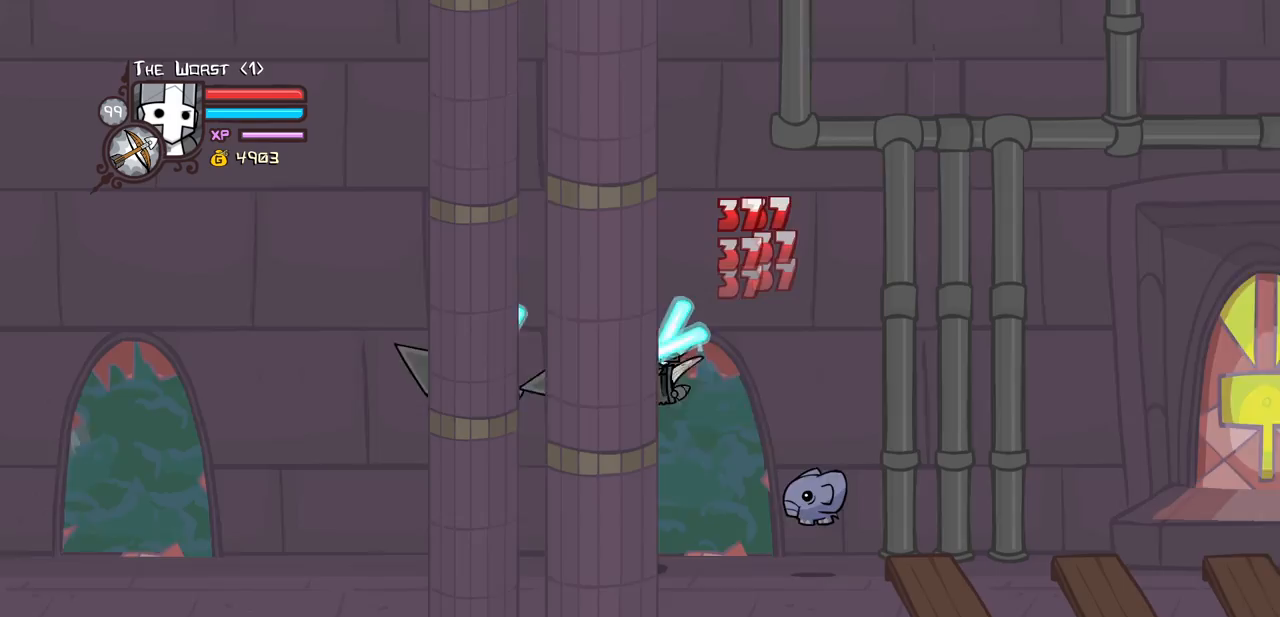
{"keys": ["heavy"], "events": [[17, "heavy", "down"], [117, "light", "up"], [300, "heavy", "up"], [300, "left", "up"], [350, "heavy", "down"]]}
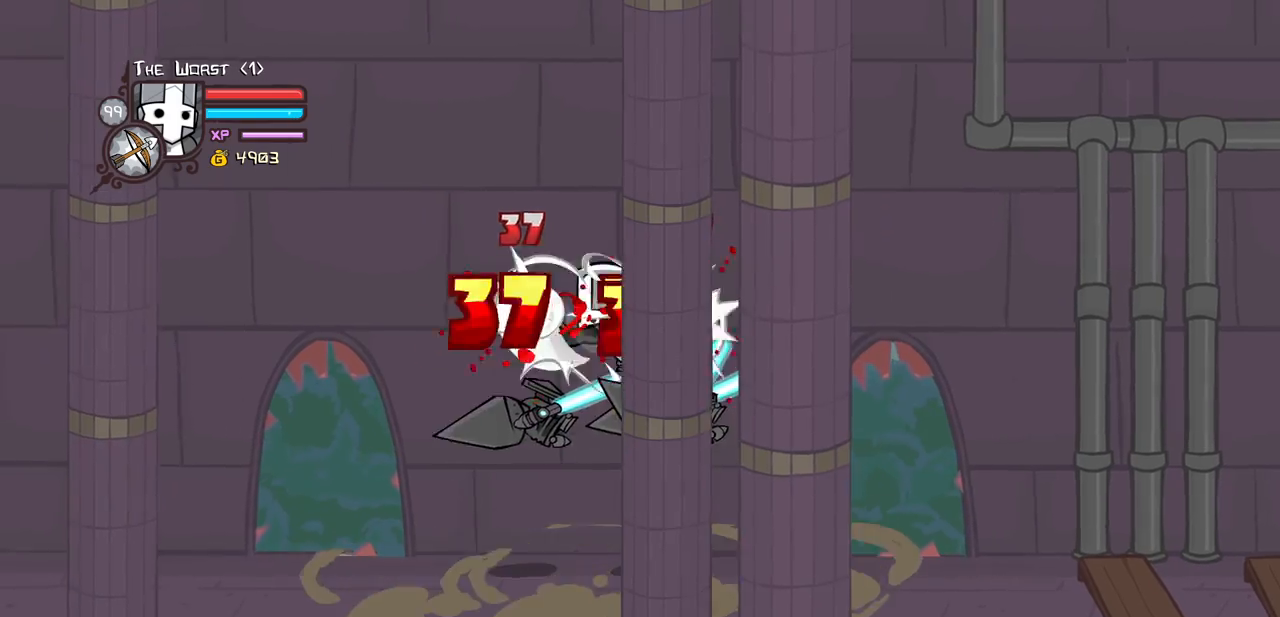
{"keys": ["heavy", "left", "light"], "events": [[83, "heavy", "up"], [167, "light", "down"], [267, "left", "down"], [500, "heavy", "down"]]}
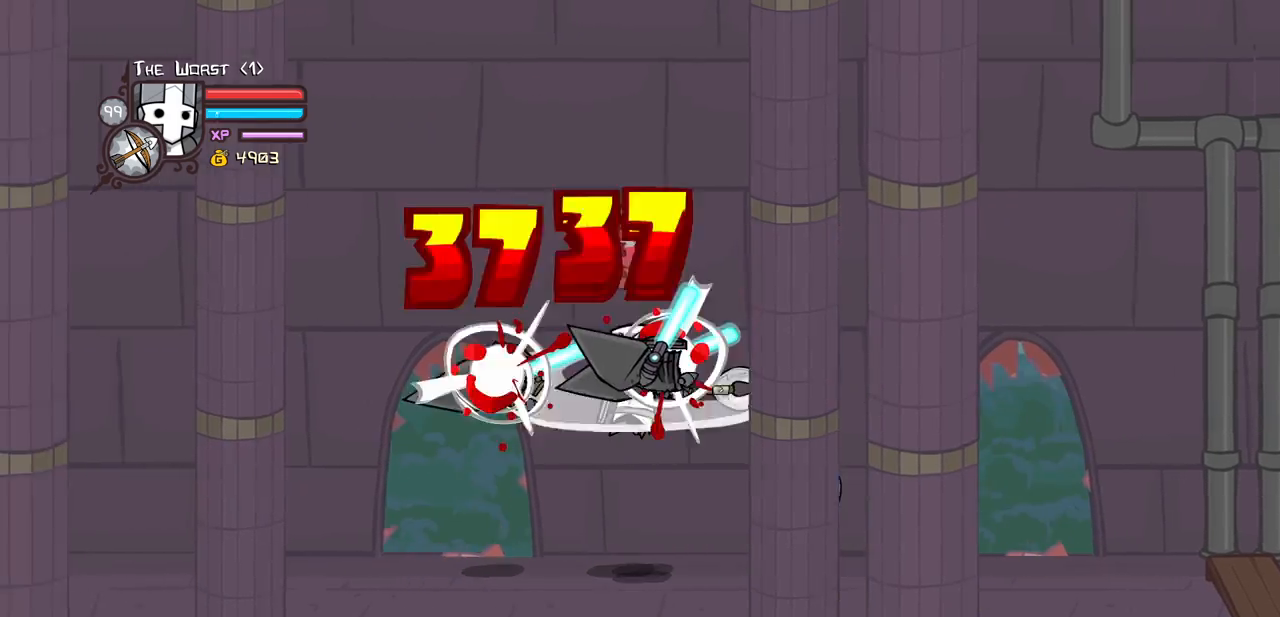
{"keys": ["heavy"]}
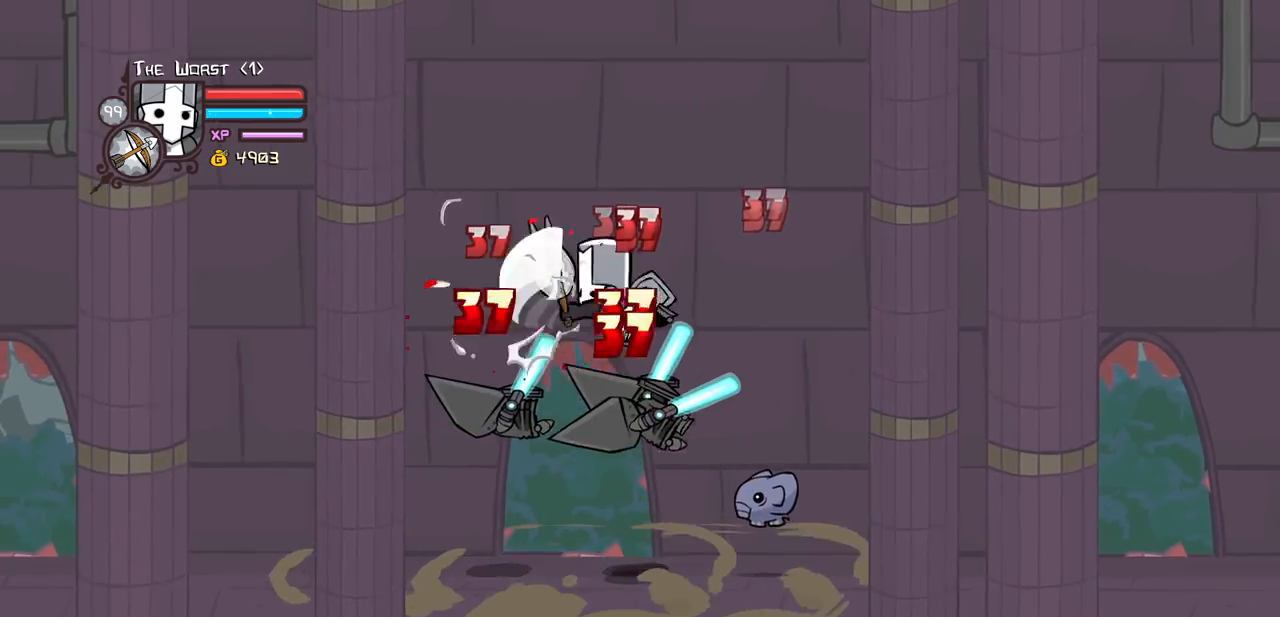
{"keys": ["left", "light"]}